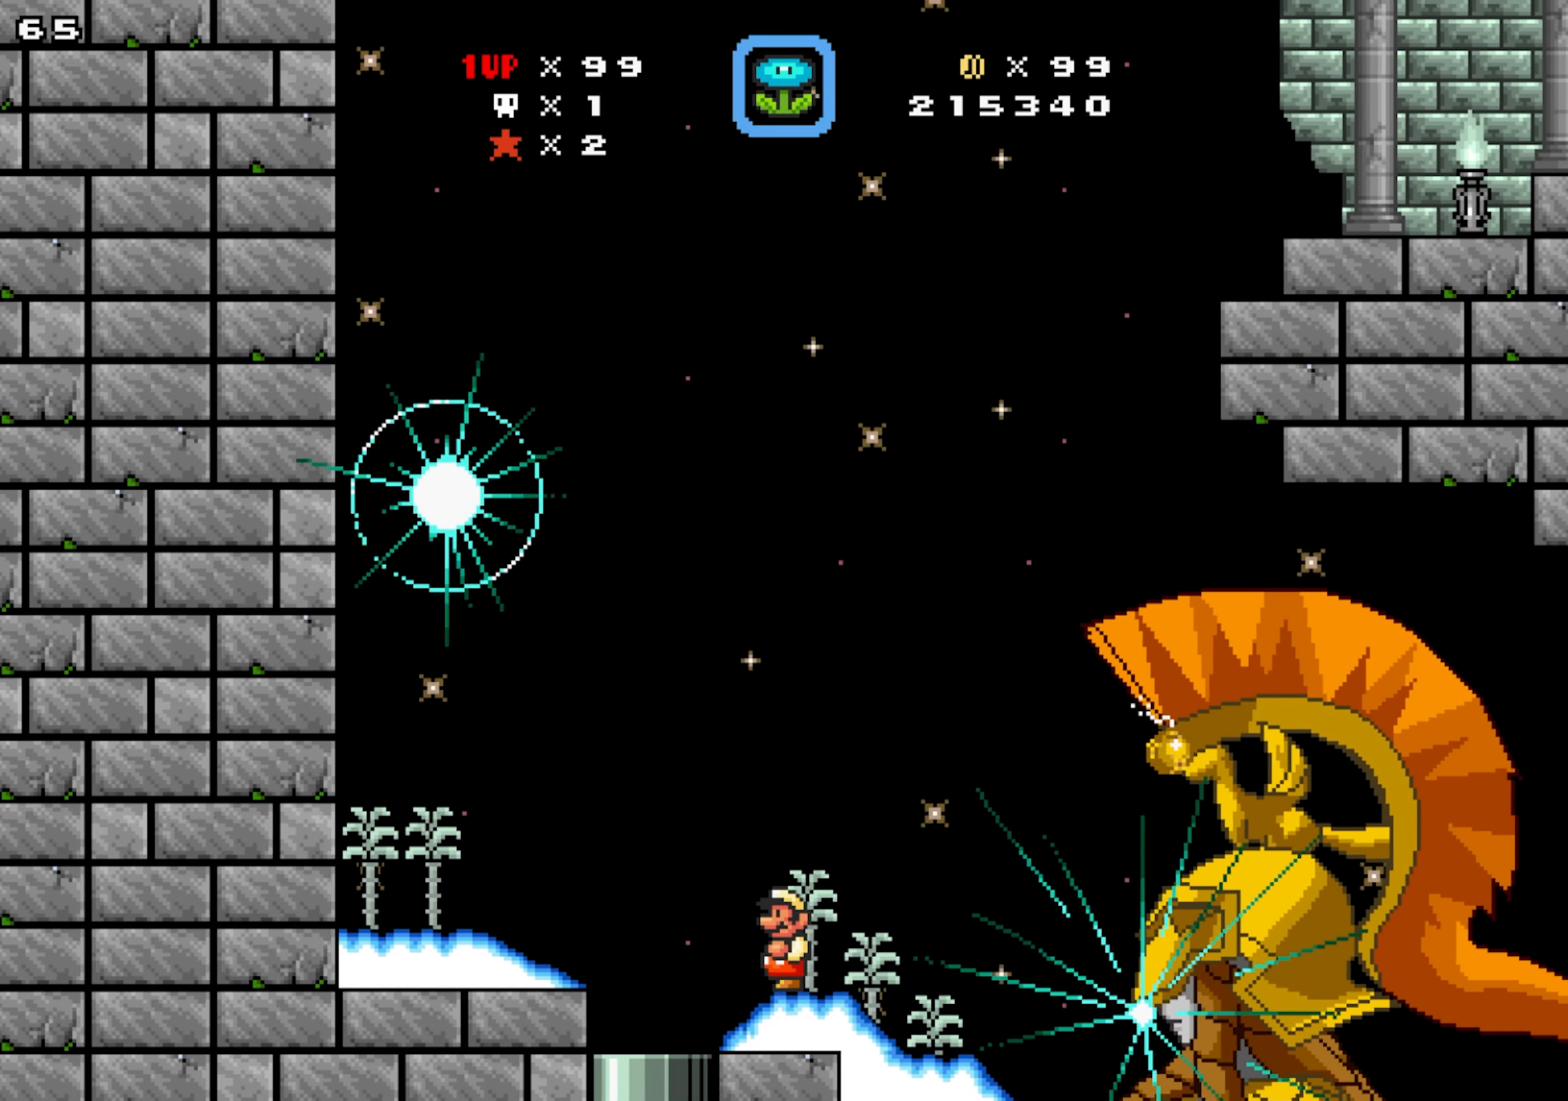
Gameplay with a controller; each line is a JSON object with the inputs held at the frame after it (dt_ms = milliseconds from this image to that frame). "events" lists button and stick changes between this image and that frame as [ms after this image, input, new state], when the widget could be followed in between. Not read: B L1 L3 R1 R3 START.
{"dt_ms": 500, "buttons": ["DPAD_LEFT"], "events": [[233, "DPAD_LEFT", "down"], [266, "Y", "down"], [500, "Y", "up"]]}
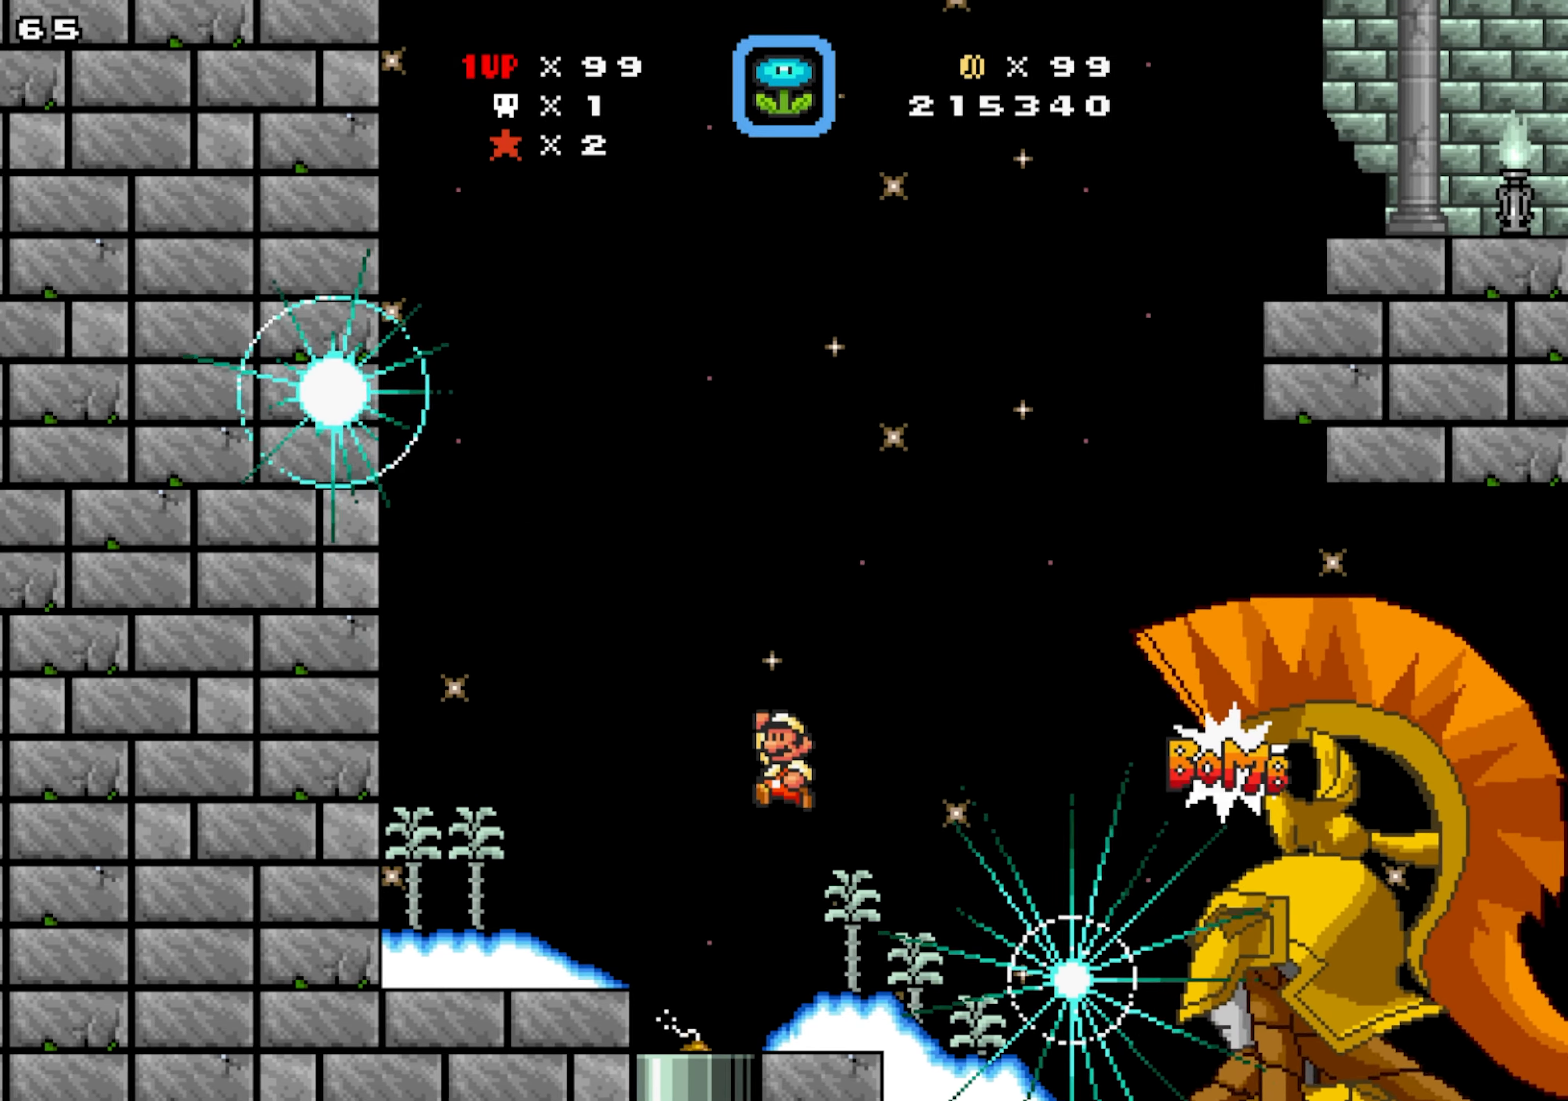
{"dt_ms": 500, "buttons": ["DPAD_RIGHT"], "events": [[366, "DPAD_LEFT", "up"], [400, "DPAD_RIGHT", "down"]]}
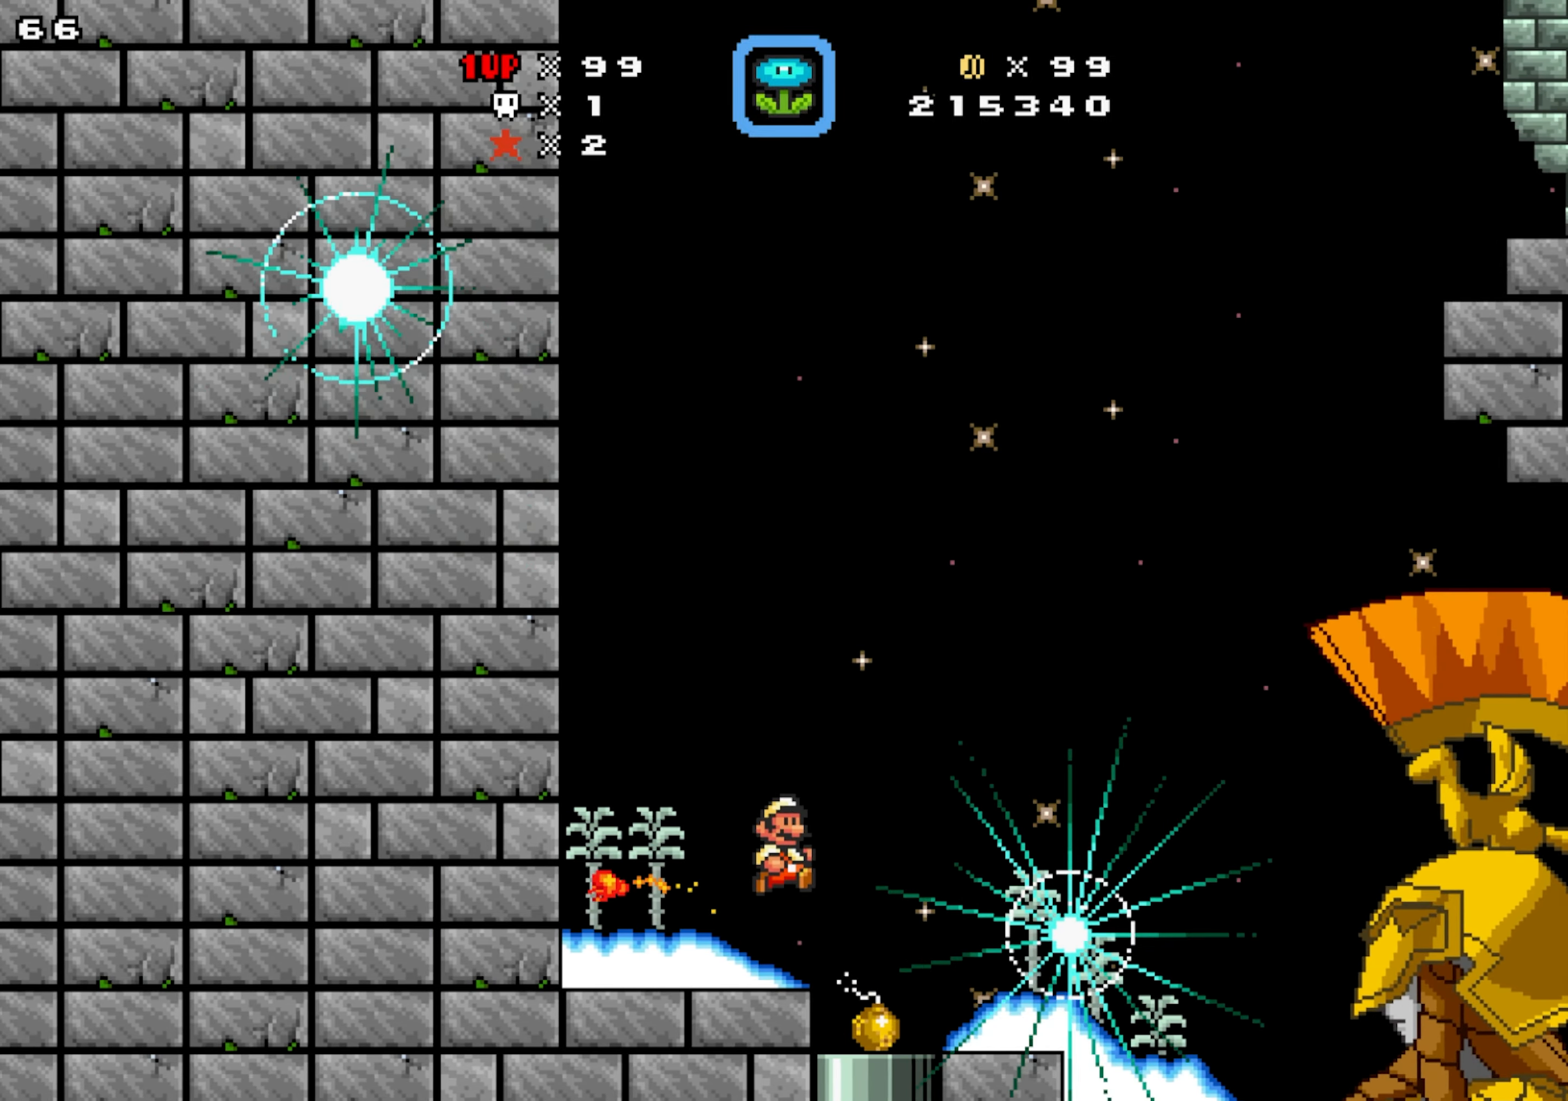
{"dt_ms": 500, "buttons": ["DPAD_RIGHT"], "events": [[150, "Y", "down"], [417, "Y", "up"]]}
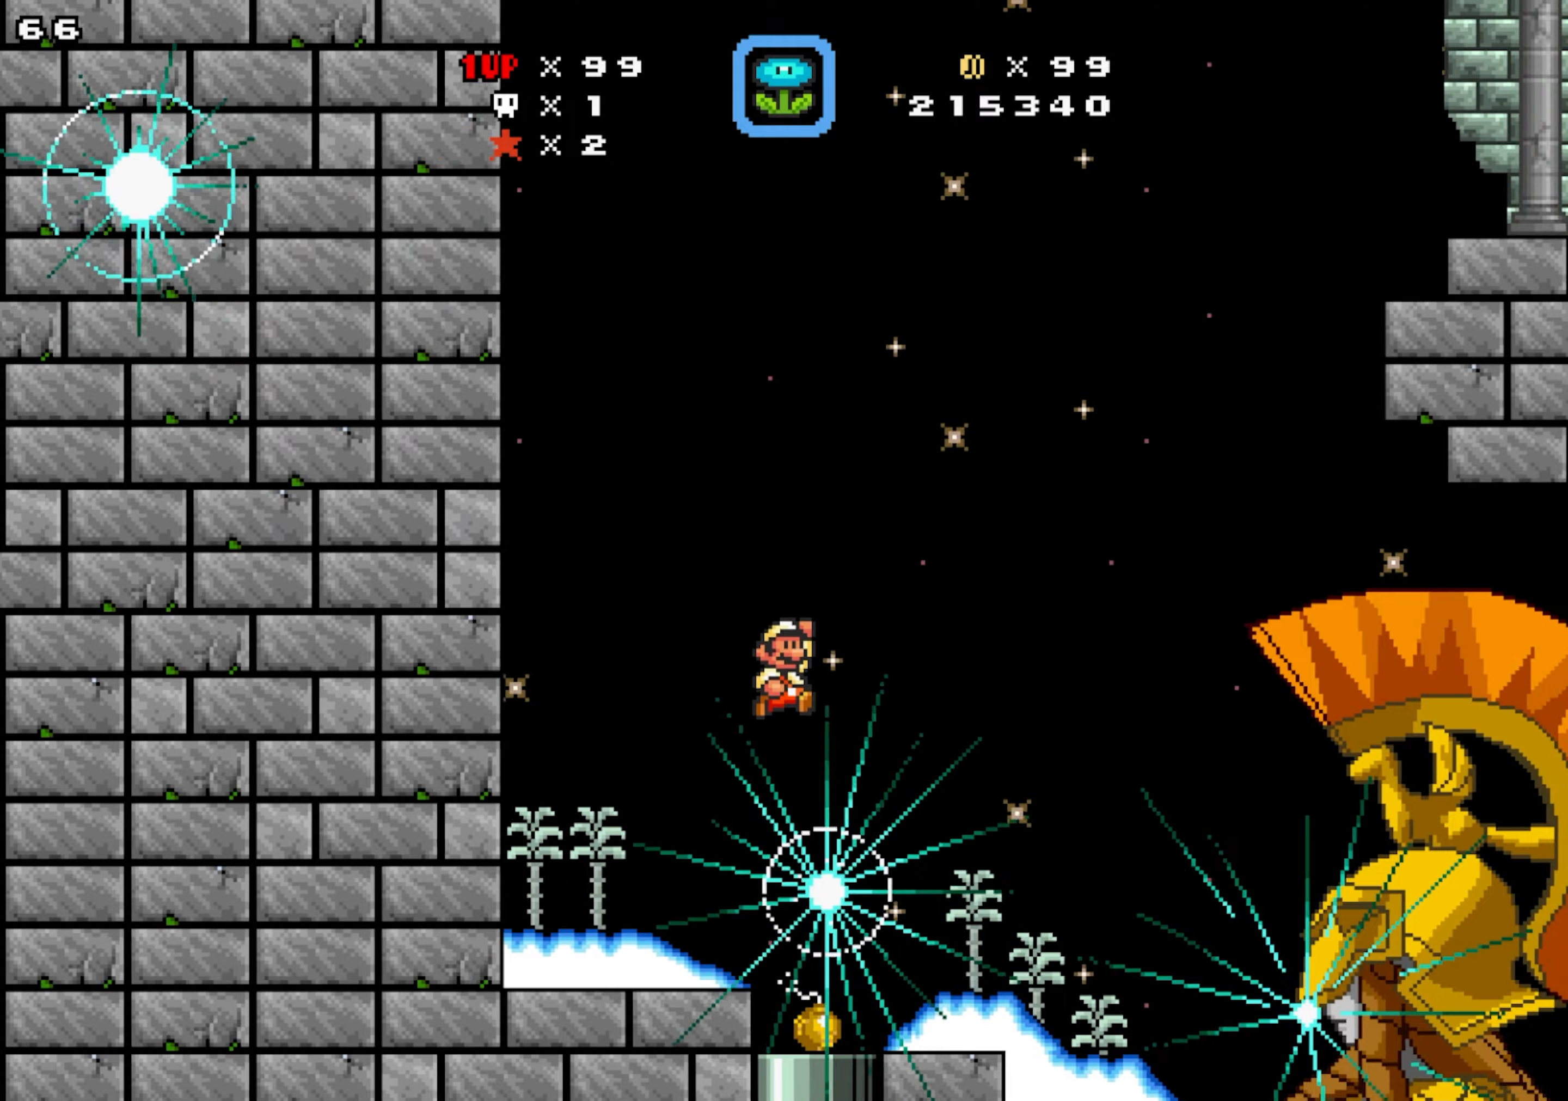
{"dt_ms": 500, "buttons": ["DPAD_LEFT"], "events": [[100, "DPAD_RIGHT", "up"], [117, "DPAD_LEFT", "down"]]}
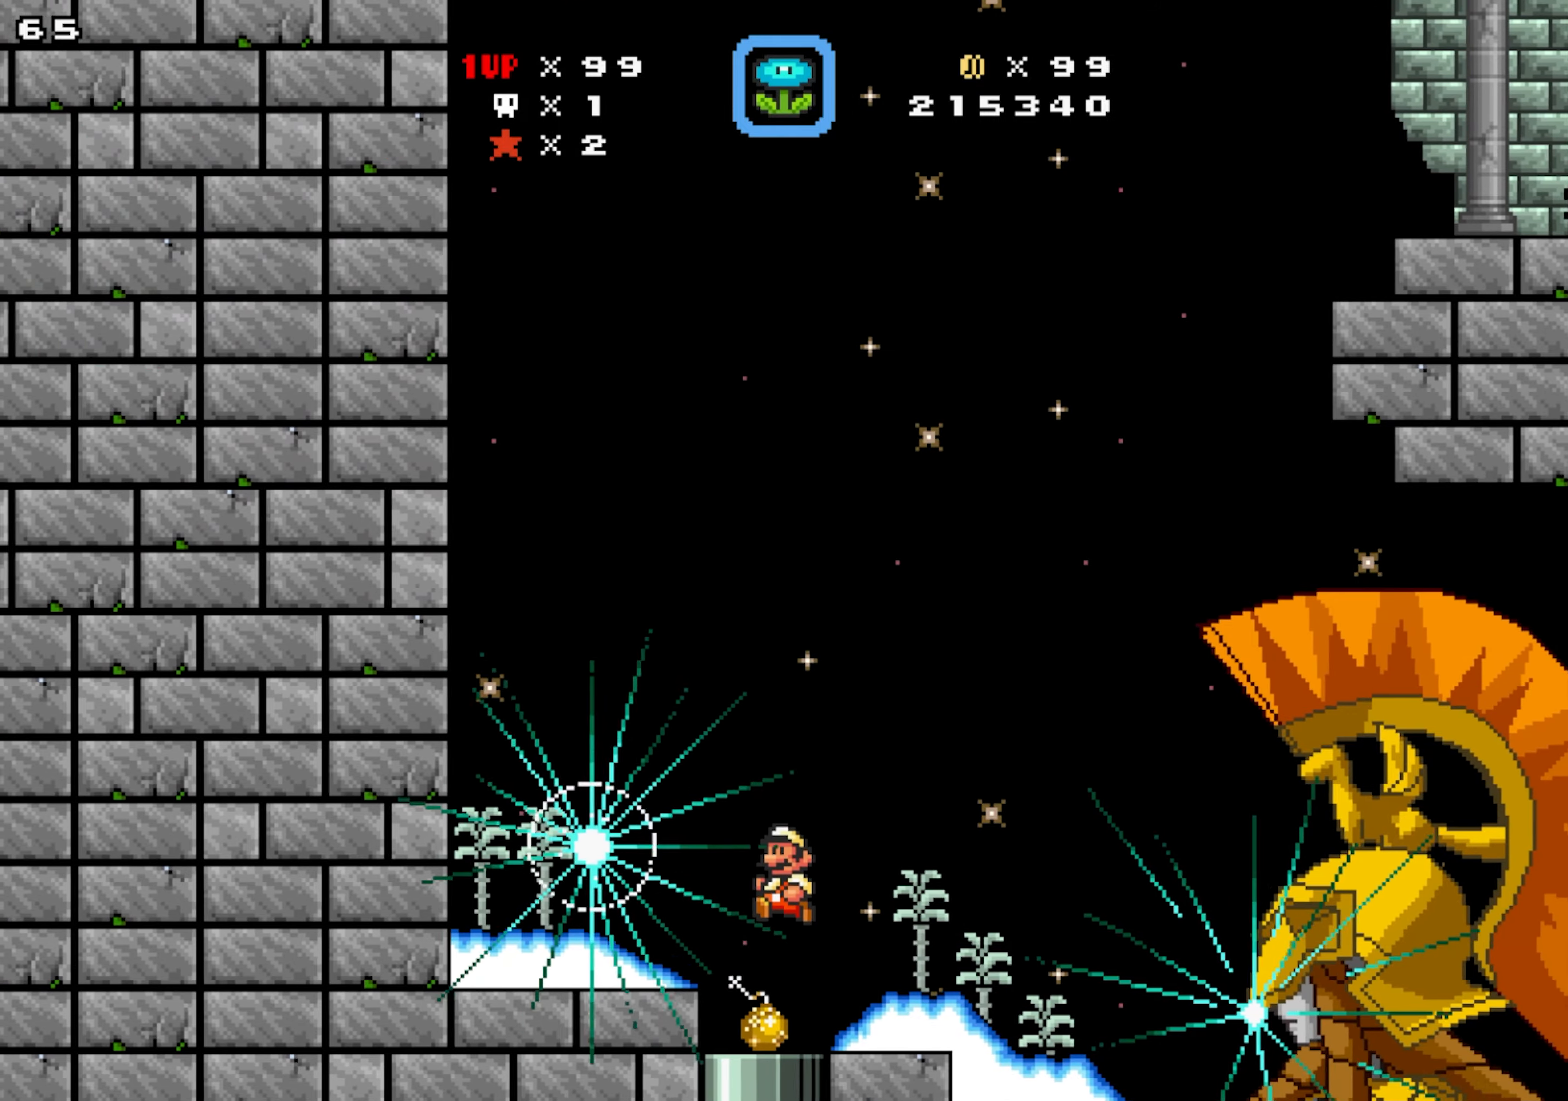
{"dt_ms": 500, "buttons": ["DPAD_RIGHT"], "events": [[33, "DPAD_LEFT", "up"], [67, "DPAD_DOWN", "down"], [67, "DPAD_RIGHT", "down"], [233, "DPAD_DOWN", "up"]]}
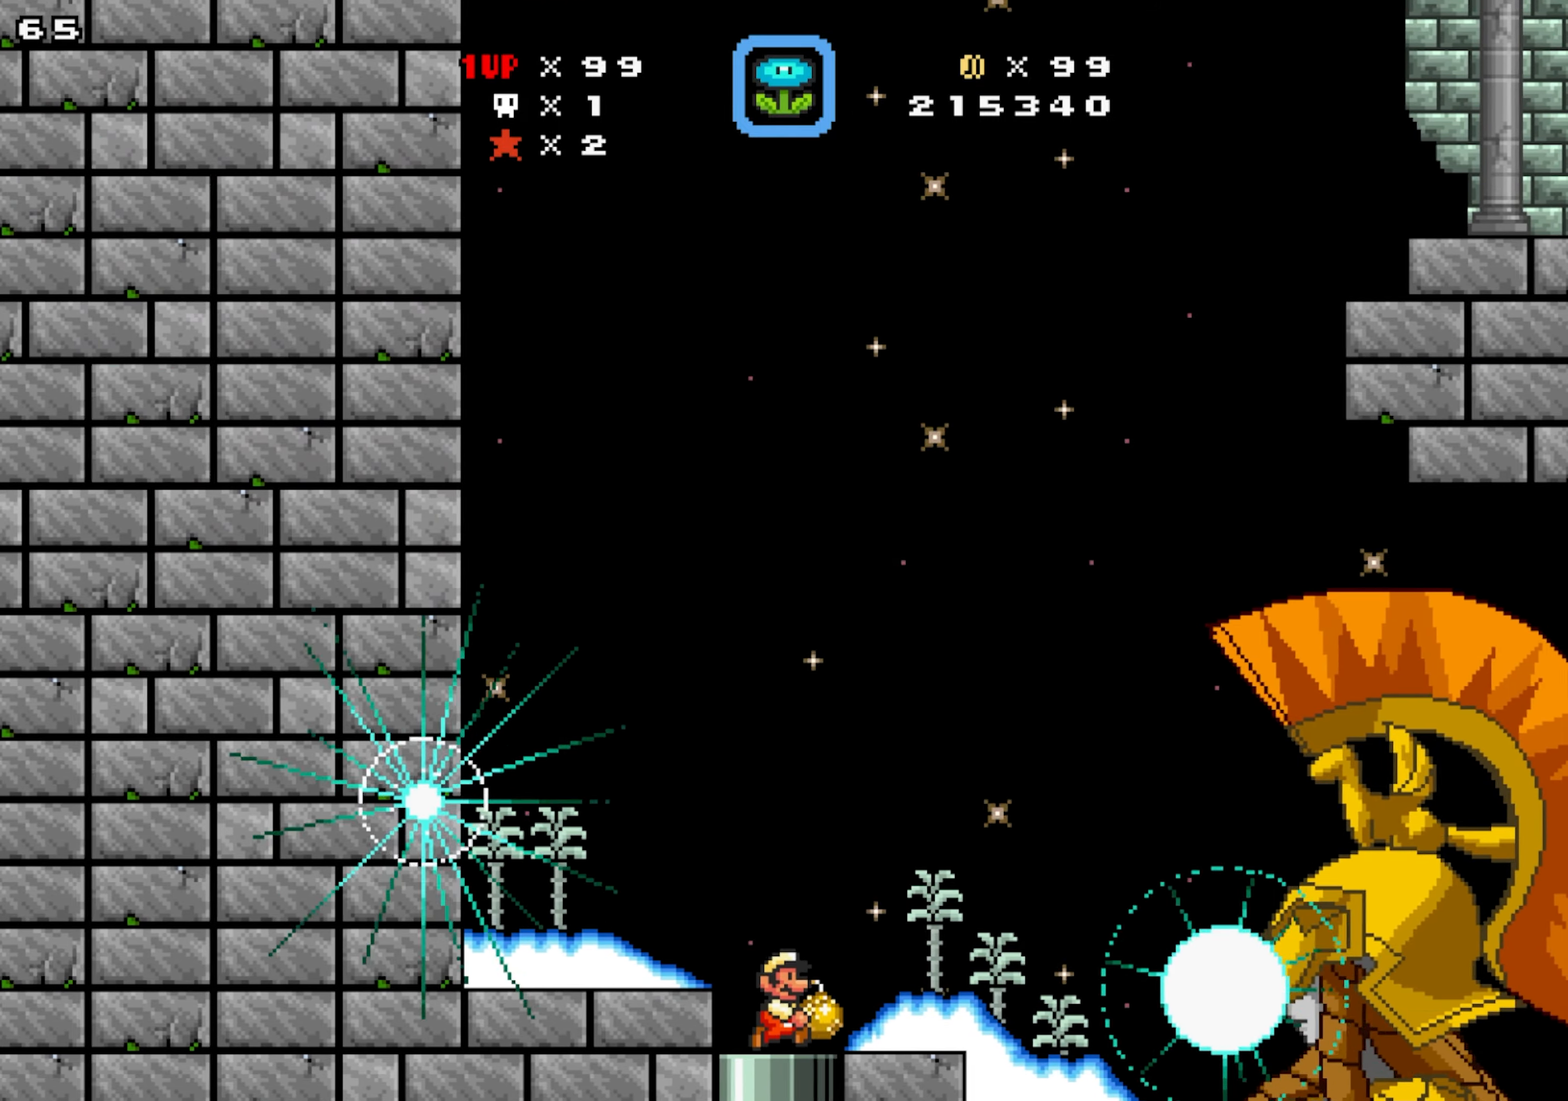
{"dt_ms": 500, "buttons": ["DPAD_LEFT"], "events": [[33, "Y", "down"], [200, "Y", "up"], [300, "DPAD_RIGHT", "up"], [350, "DPAD_LEFT", "down"]]}
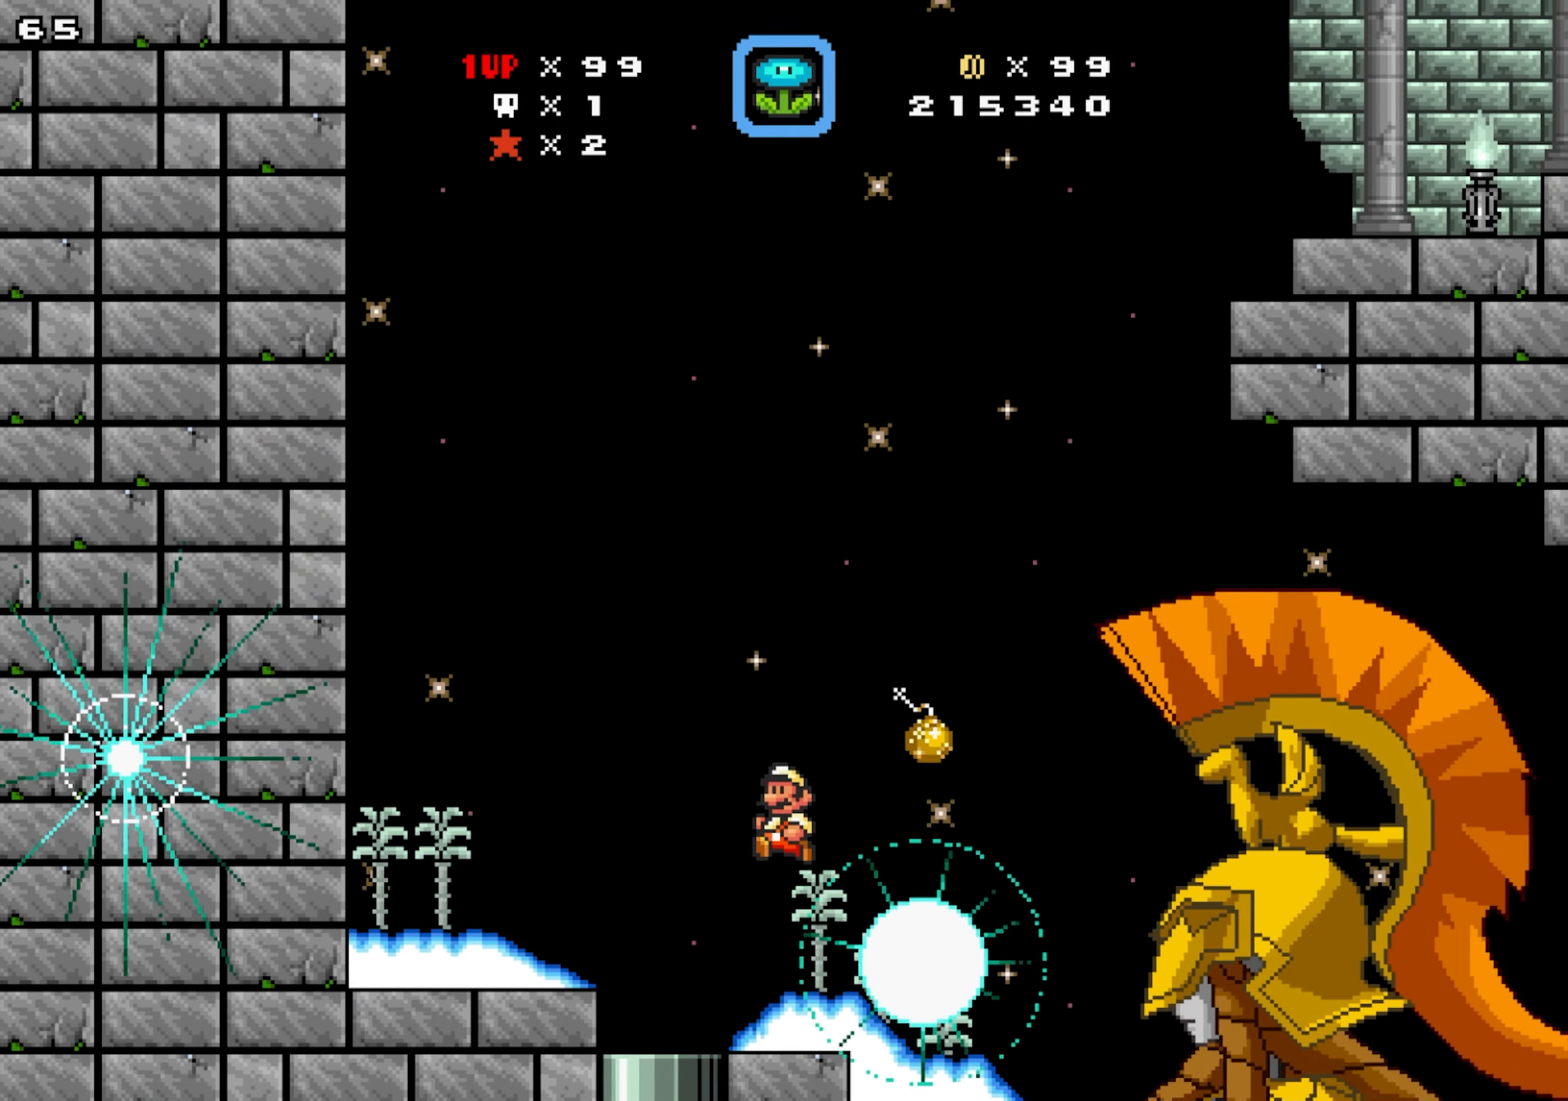
{"dt_ms": 1000, "buttons": ["DPAD_LEFT"]}
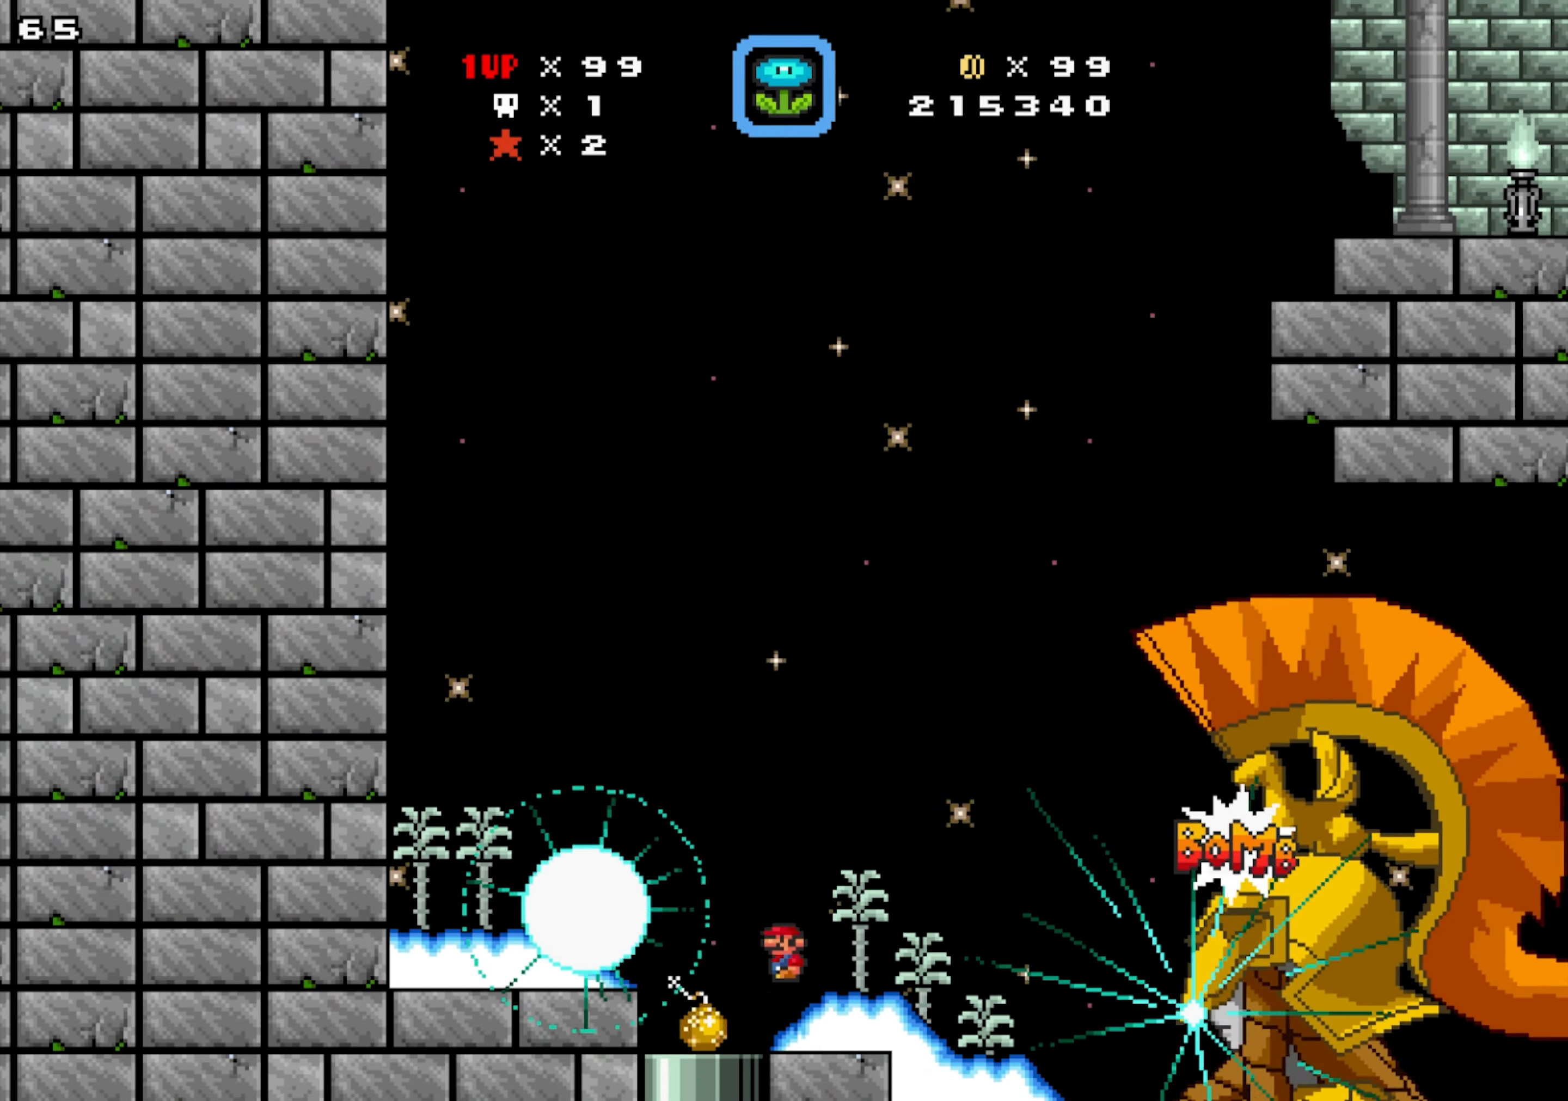
{"dt_ms": 500, "buttons": [], "events": [[233, "DPAD_LEFT", "up"], [233, "DPAD_RIGHT", "down"], [233, "SELECT", "down"], [417, "DPAD_RIGHT", "up"], [417, "SELECT", "up"], [483, "DPAD_LEFT", "down"], [500, "DPAD_LEFT", "up"]]}
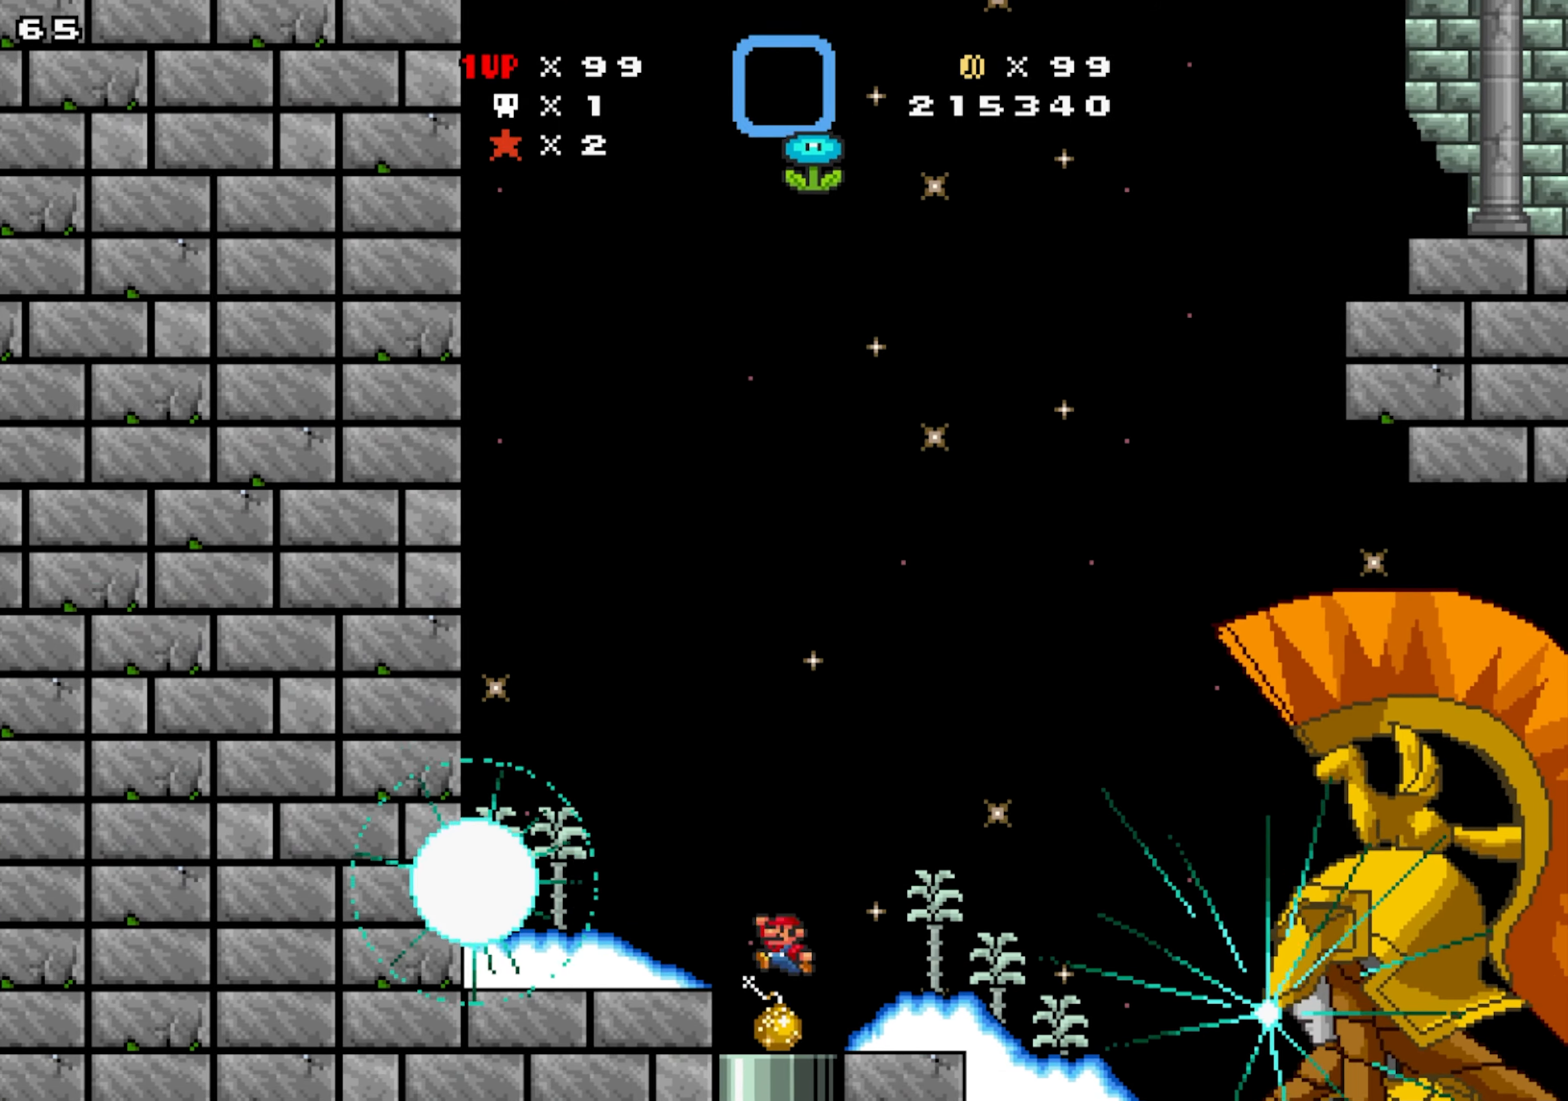
{"dt_ms": 500, "buttons": ["DPAD_RIGHT"], "events": [[100, "DPAD_RIGHT", "down"], [133, "DPAD_DOWN", "down"], [250, "DPAD_RIGHT", "up"], [333, "DPAD_DOWN", "up"], [383, "DPAD_RIGHT", "down"]]}
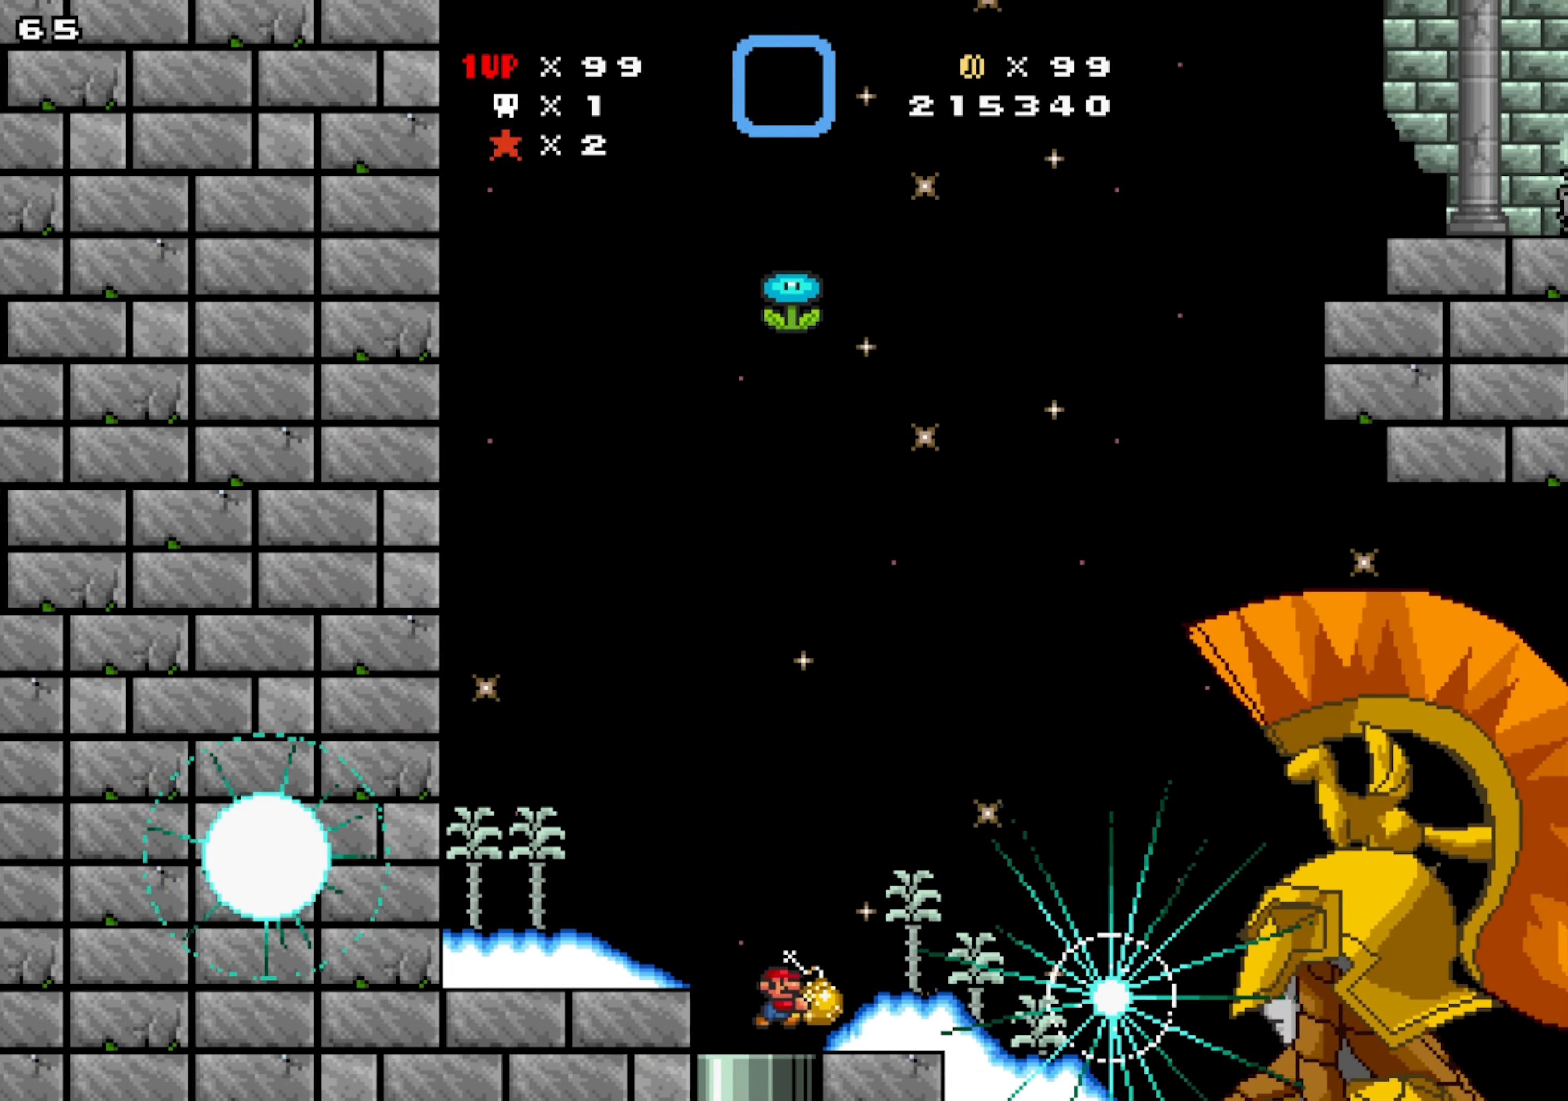
{"dt_ms": 1000, "buttons": ["DPAD_LEFT"], "events": [[100, "Y", "down"], [300, "DPAD_RIGHT", "up"], [450, "Y", "up"], [467, "DPAD_LEFT", "down"], [617, "DPAD_LEFT", "up"], [617, "DPAD_RIGHT", "down"], [733, "DPAD_LEFT", "down"], [767, "DPAD_RIGHT", "up"]]}
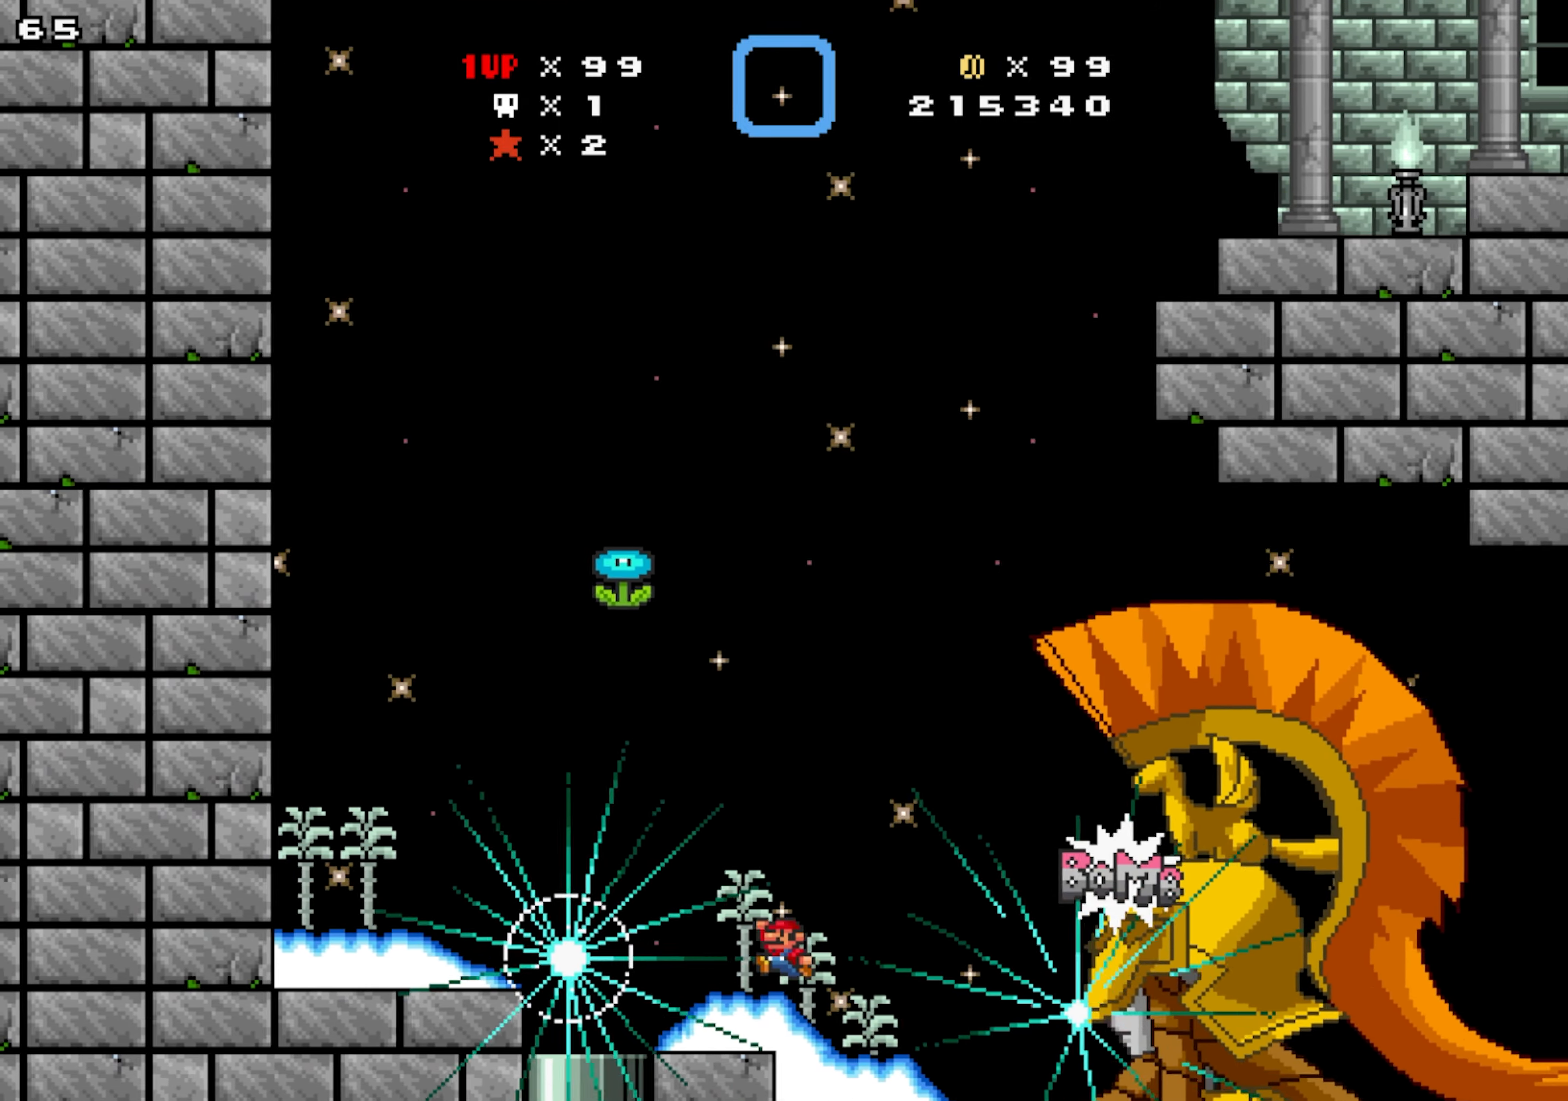
{"dt_ms": 500, "buttons": ["Y", "DPAD_RIGHT"], "events": [[217, "Y", "down"], [417, "DPAD_LEFT", "up"], [417, "DPAD_RIGHT", "down"]]}
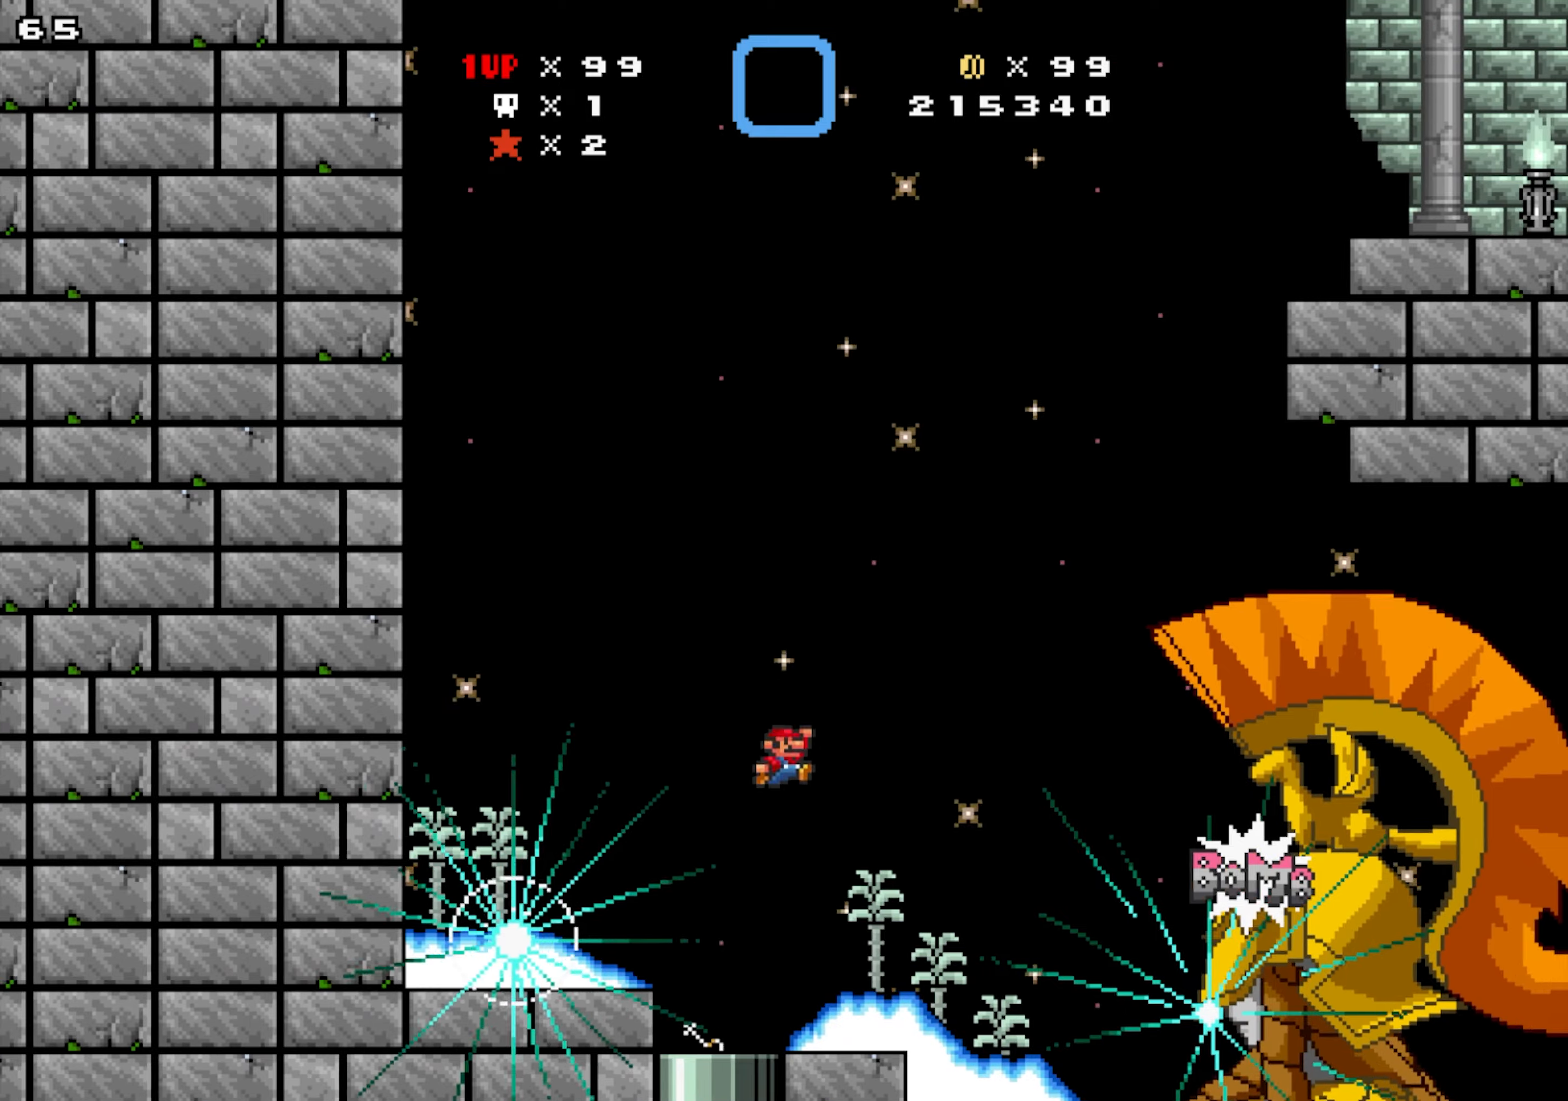
{"dt_ms": 500, "buttons": ["DPAD_LEFT"], "events": [[134, "DPAD_RIGHT", "up"], [234, "Y", "up"], [334, "DPAD_LEFT", "down"]]}